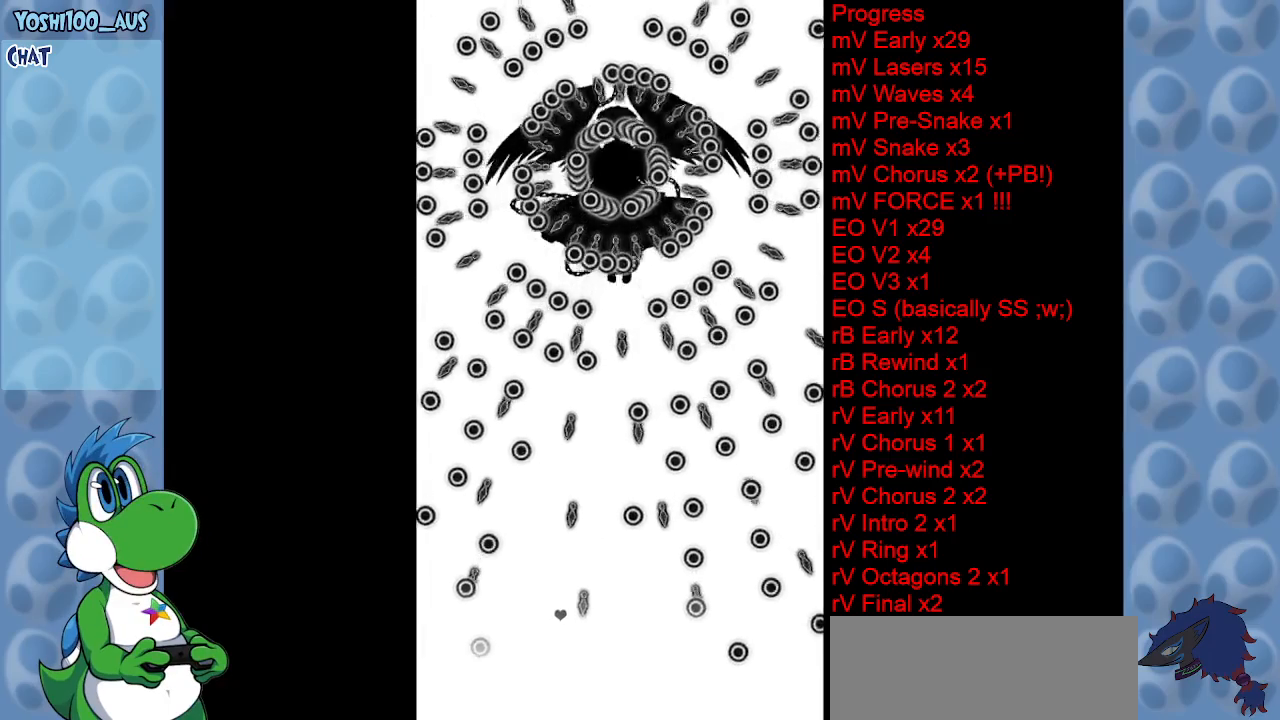
Gameplay with keyboard; each line is a JSON object with the keys held at the frame after it. "events" lists presses ("down") and releases ("up") of "c", "down", "left", "right", "up", "x" and "z" between this image and that frame as [ms after this image, input, new state], when the widget could be followed in between. No other keys are recorded. Mouse input is not recorded.
{"keys": [], "events": [[167, "right", "down"], [350, "right", "up"]]}
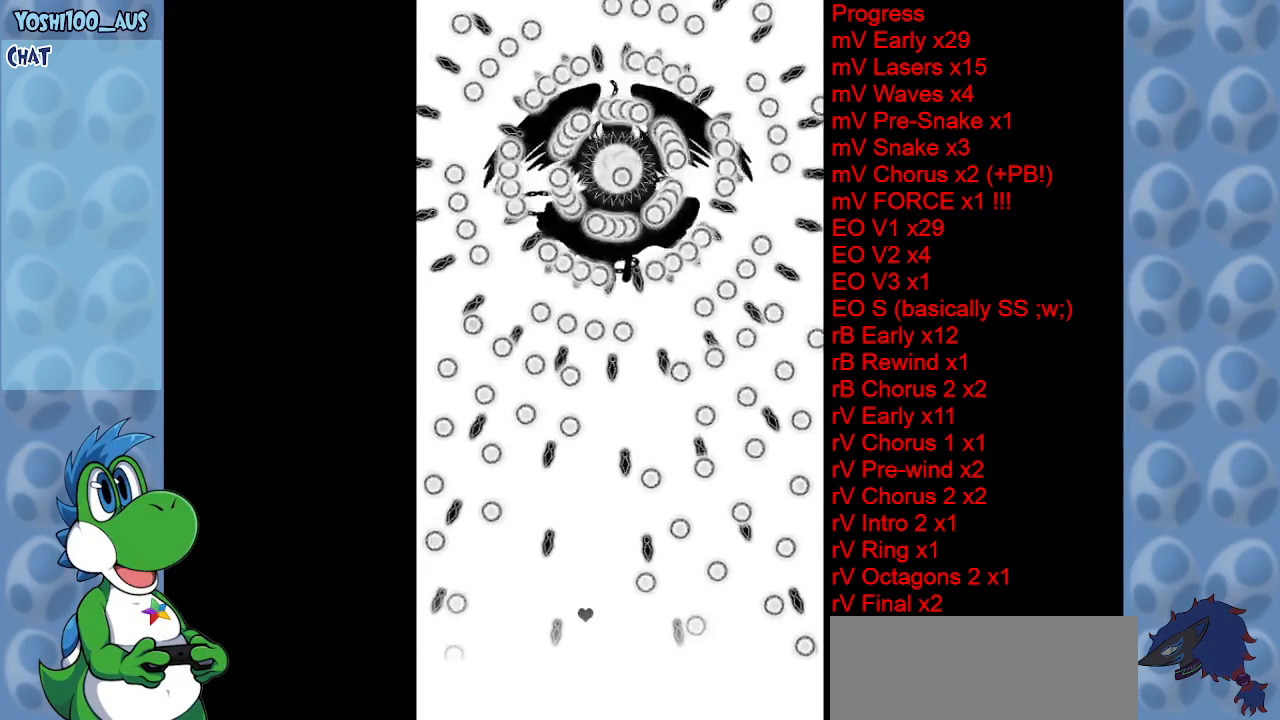
{"keys": [], "events": []}
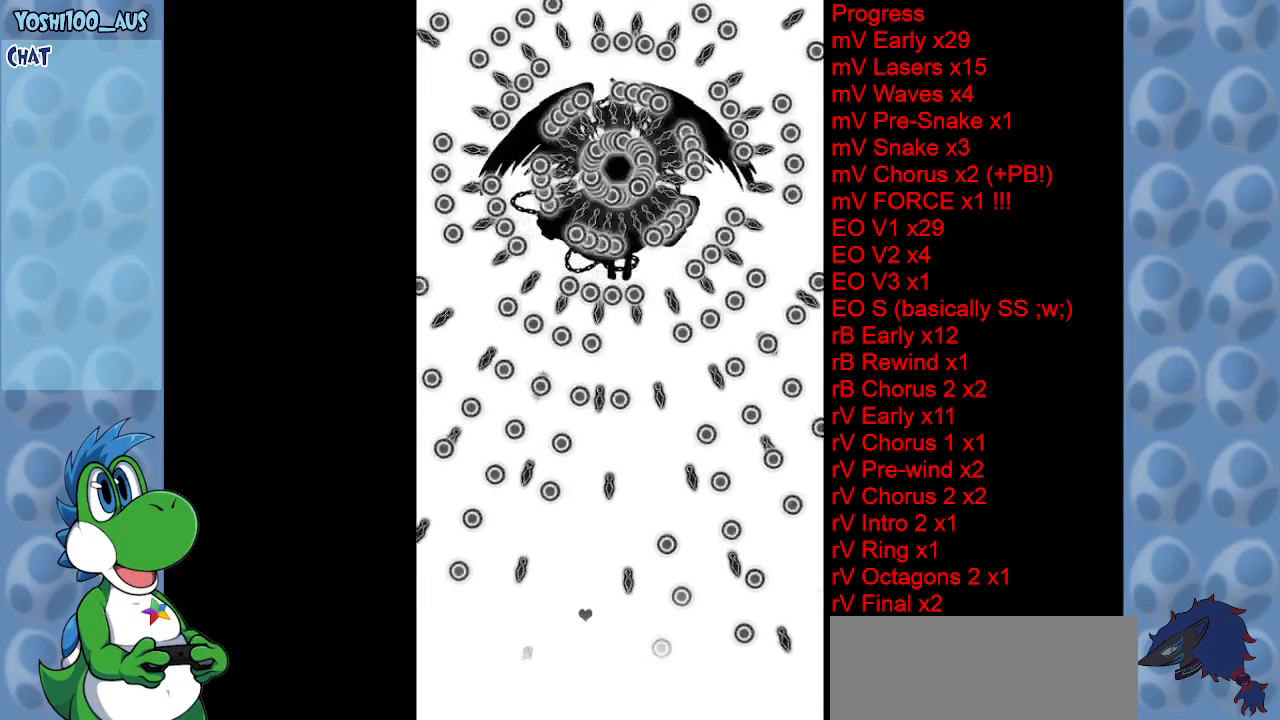
{"keys": [], "events": [[150, "right", "down"], [483, "right", "up"]]}
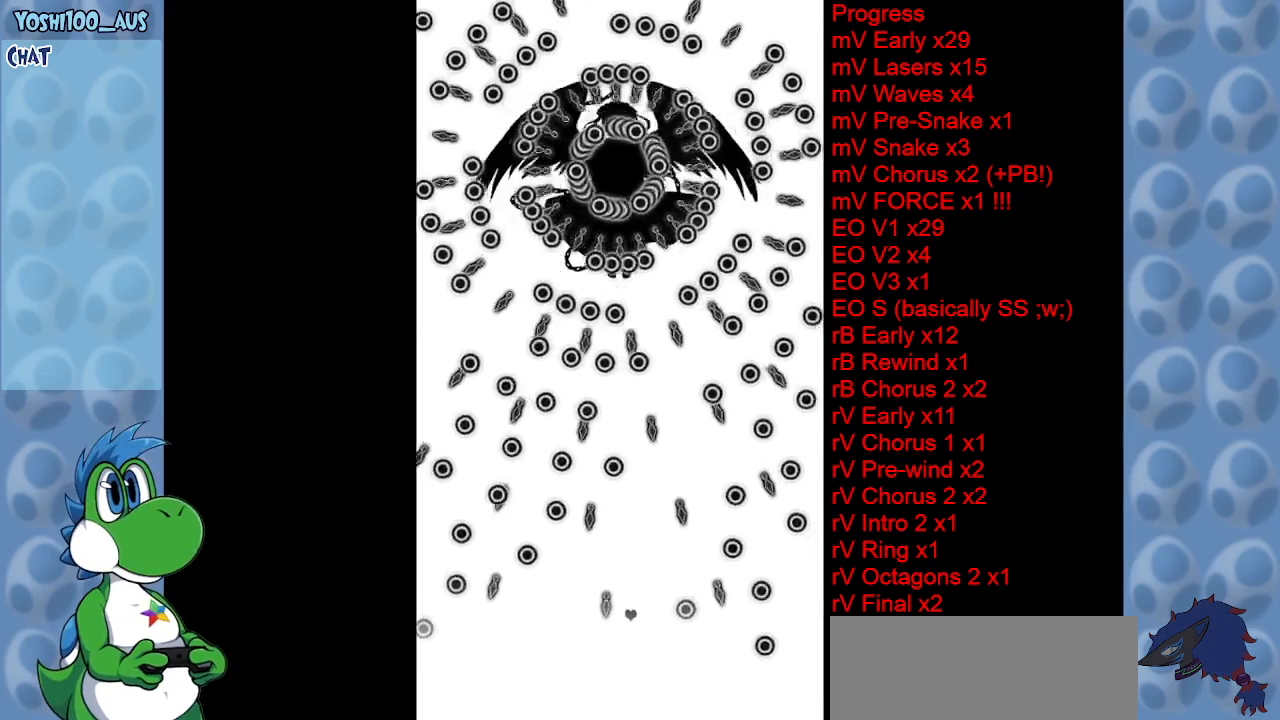
{"keys": [], "events": []}
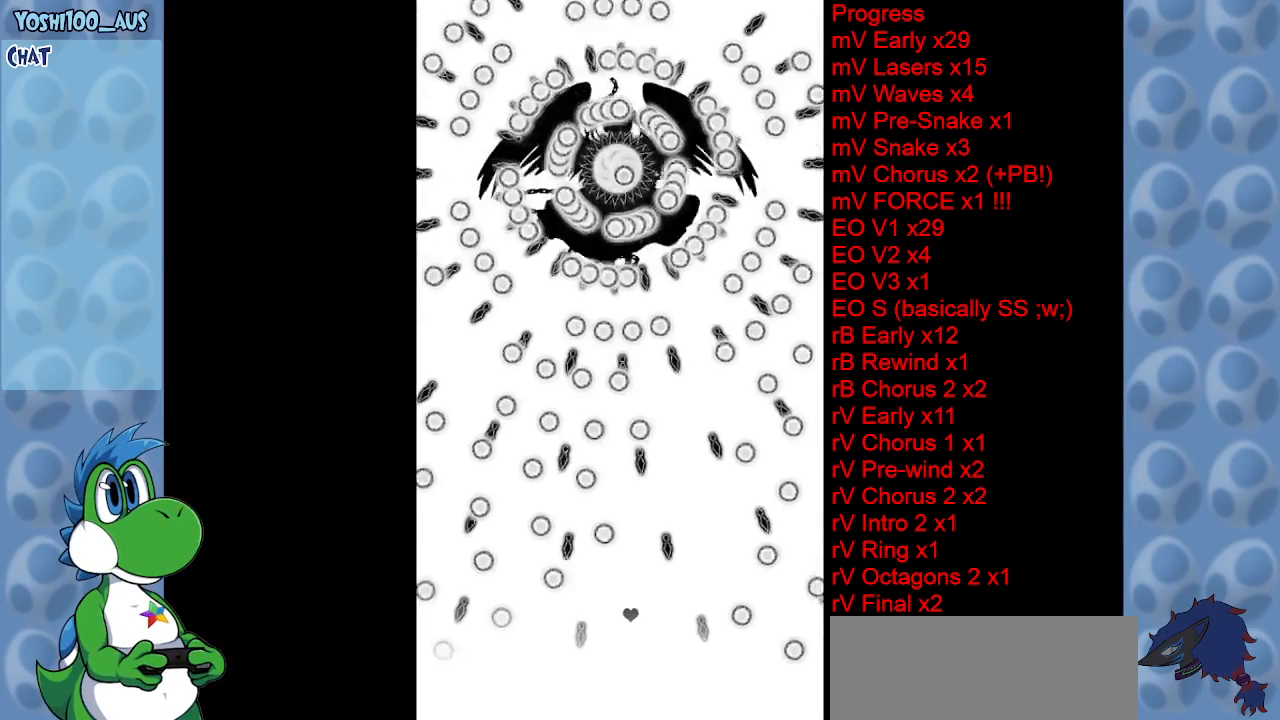
{"keys": ["right"], "events": [[183, "right", "down"]]}
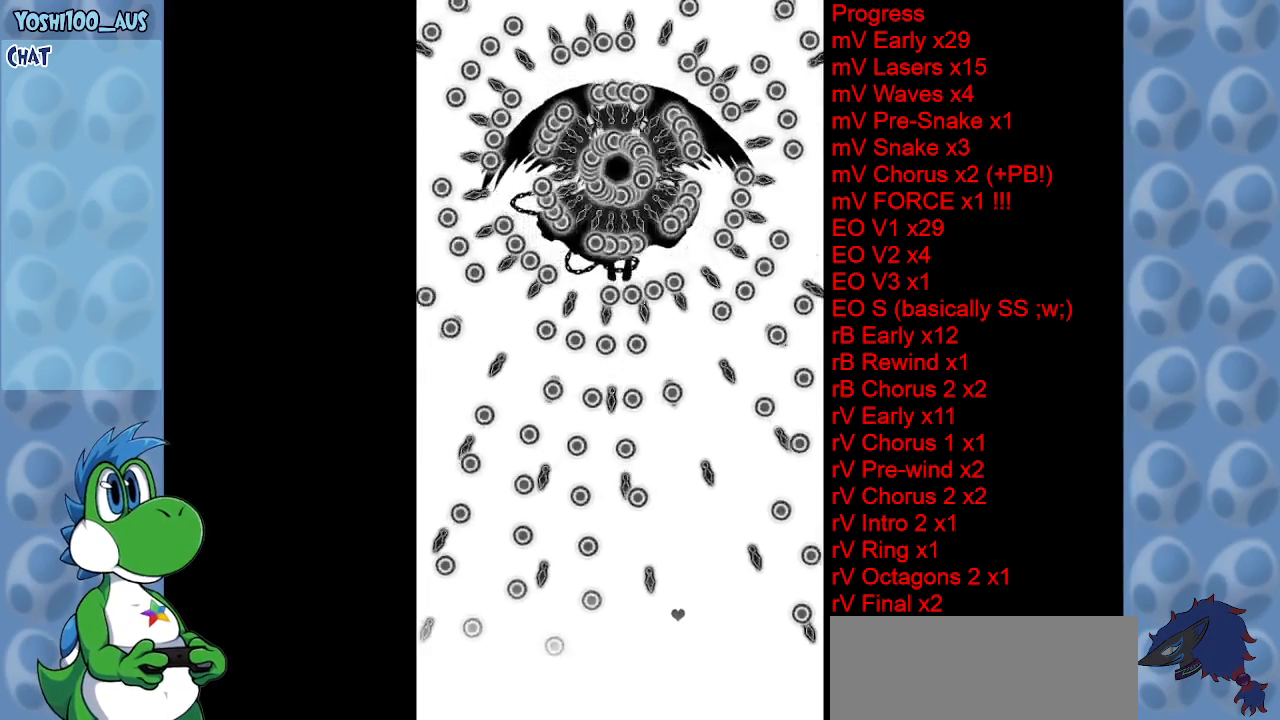
{"keys": ["right"], "events": [[200, "right", "up"], [433, "right", "down"]]}
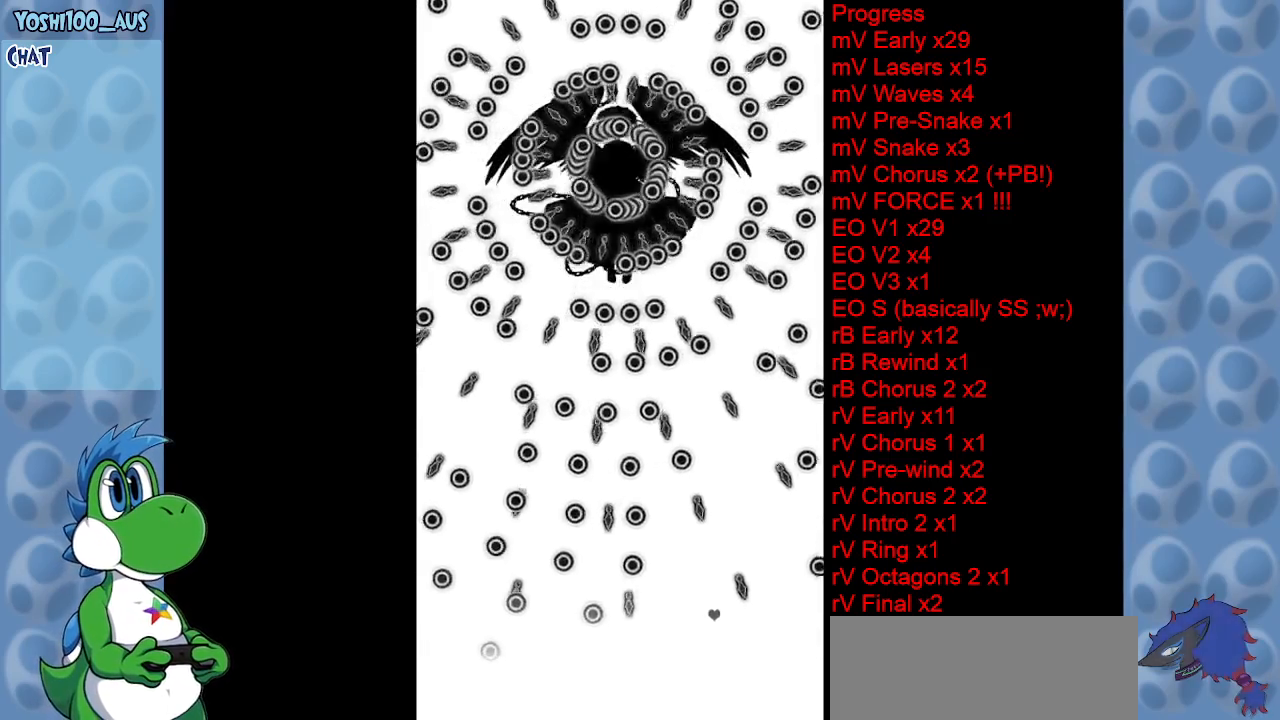
{"keys": [], "events": [[67, "up", "down"], [350, "right", "up"], [450, "up", "up"]]}
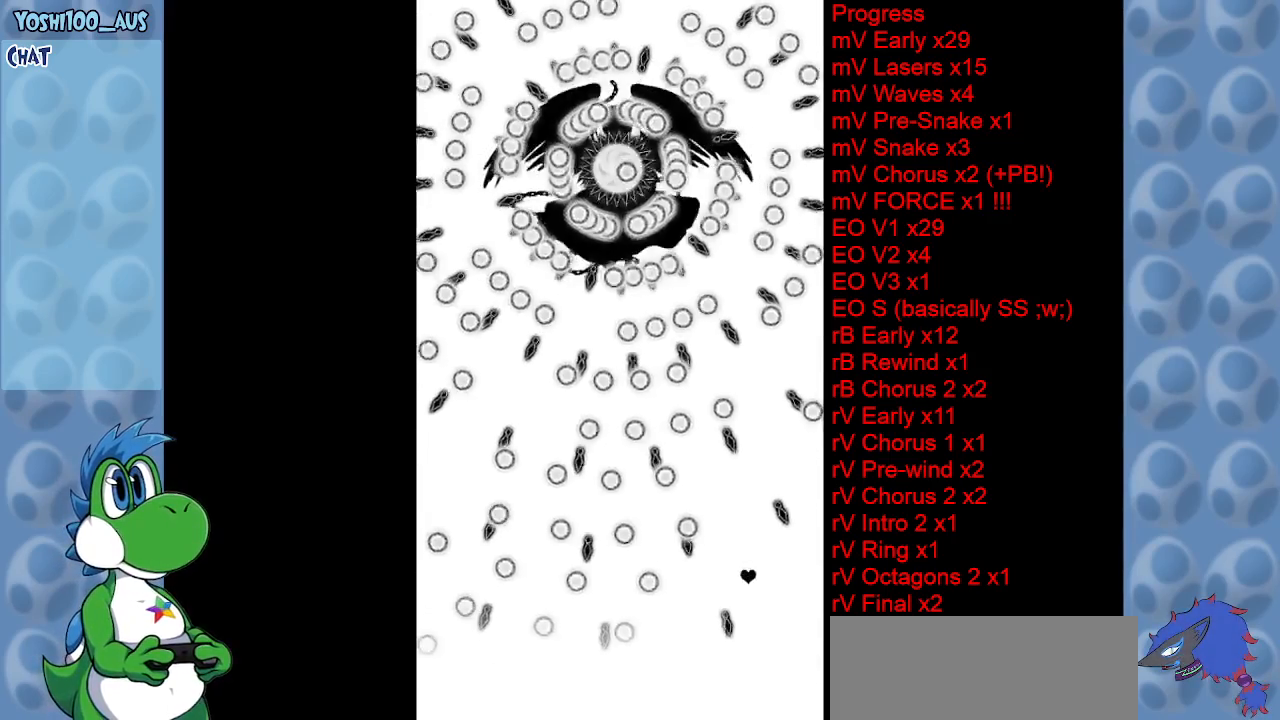
{"keys": [], "events": []}
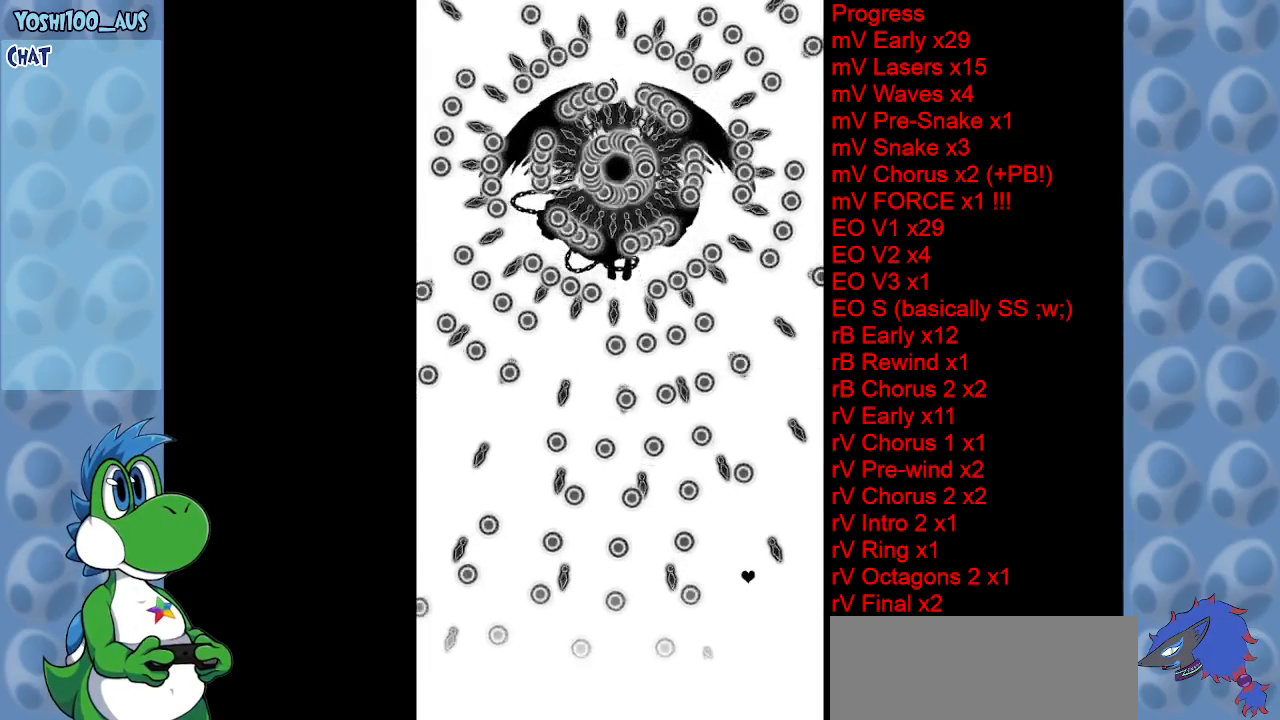
{"keys": [], "events": [[150, "left", "down"], [300, "left", "up"], [350, "up", "down"], [433, "up", "up"]]}
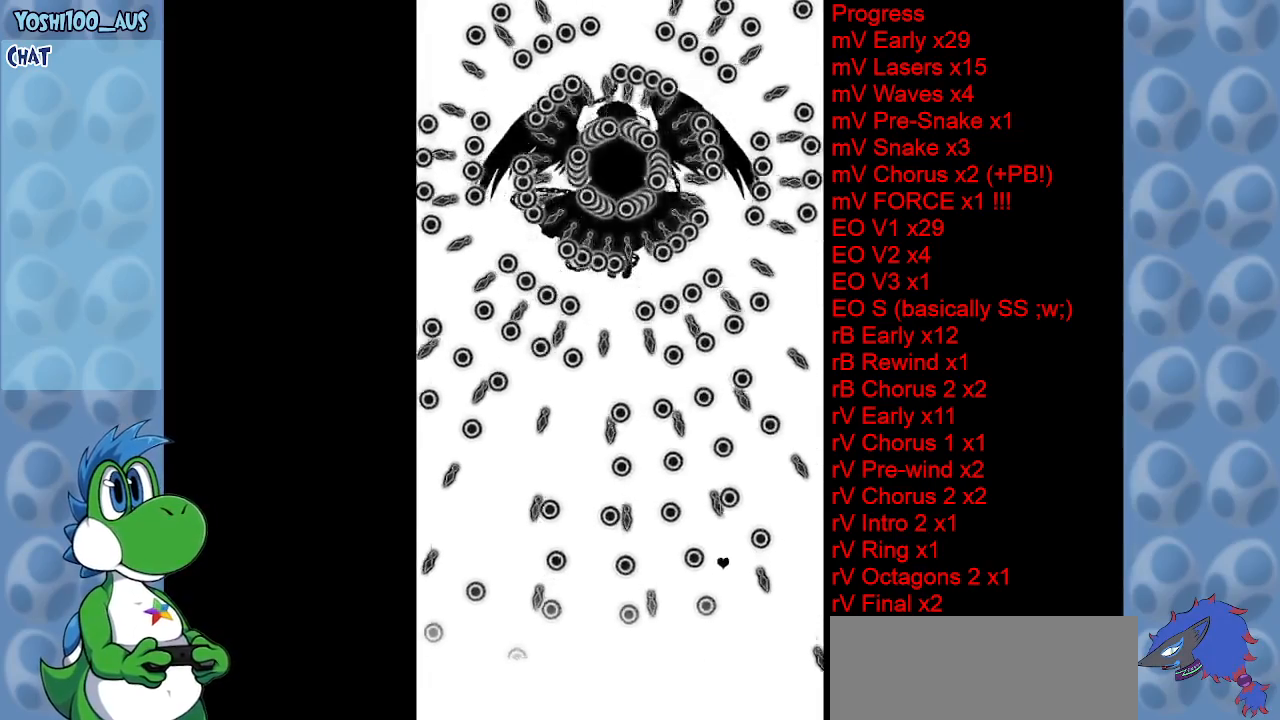
{"keys": ["right"], "events": [[117, "left", "down"], [217, "left", "up"], [400, "right", "down"]]}
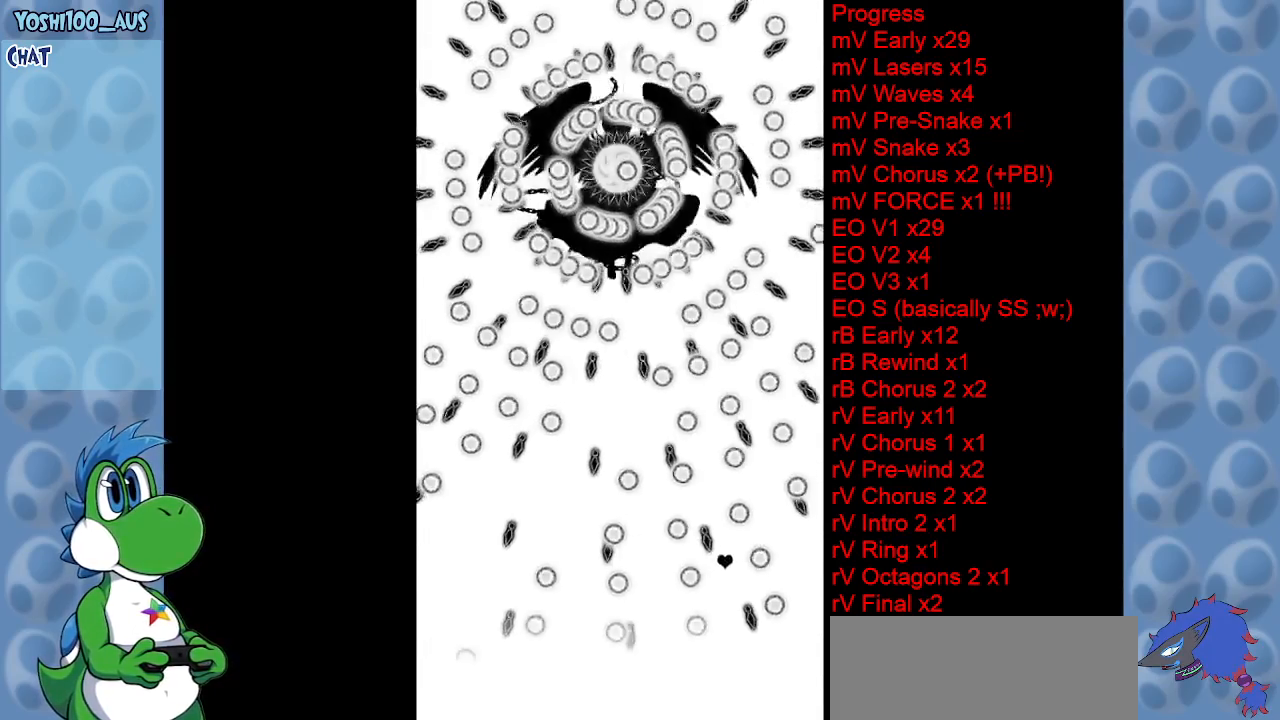
{"keys": ["down"], "events": [[50, "right", "up"], [50, "up", "down"], [83, "up", "up"], [467, "down", "down"]]}
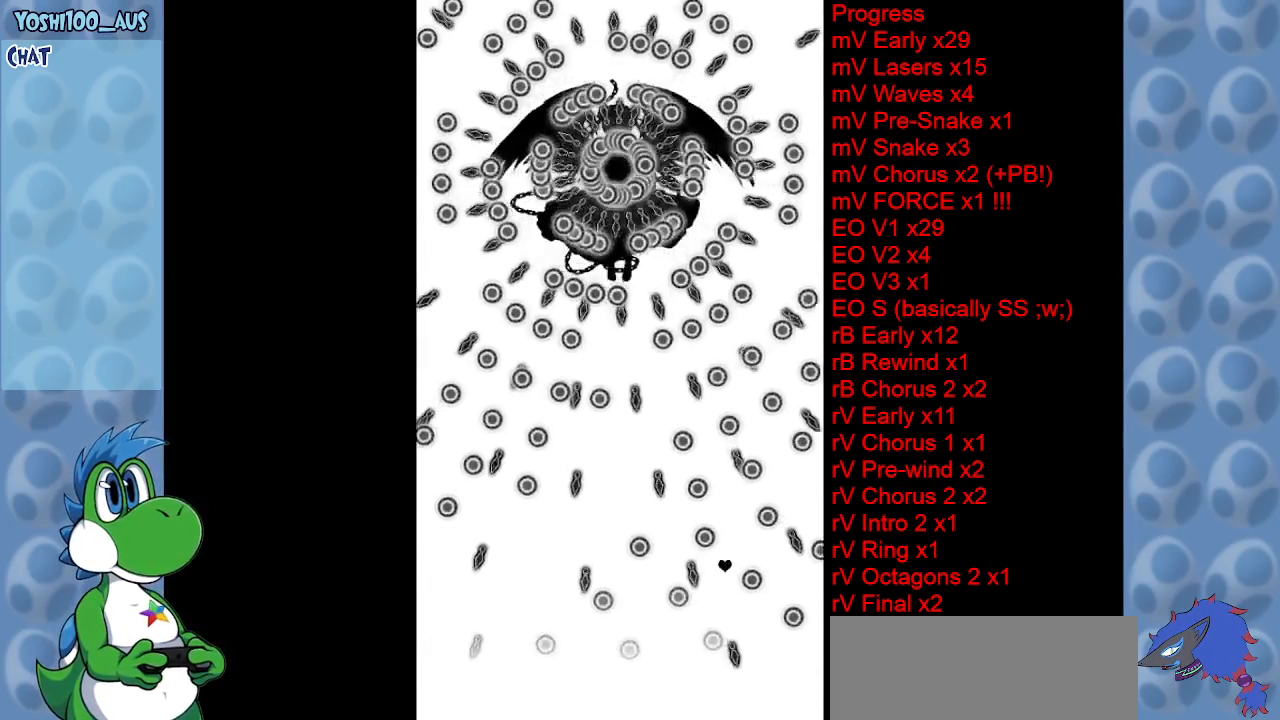
{"keys": [], "events": [[250, "left", "down"], [300, "down", "up"], [433, "left", "up"]]}
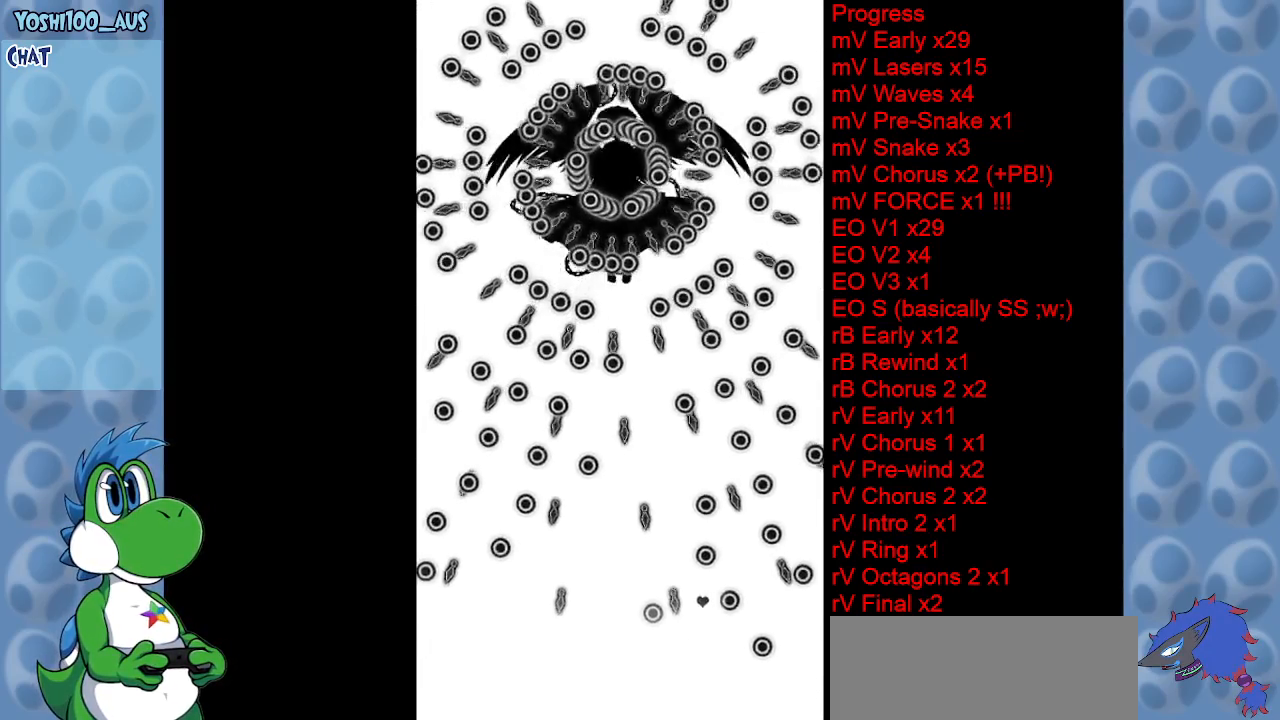
{"keys": [], "events": [[33, "left", "down"], [117, "up", "down"], [267, "up", "up"], [317, "left", "up"]]}
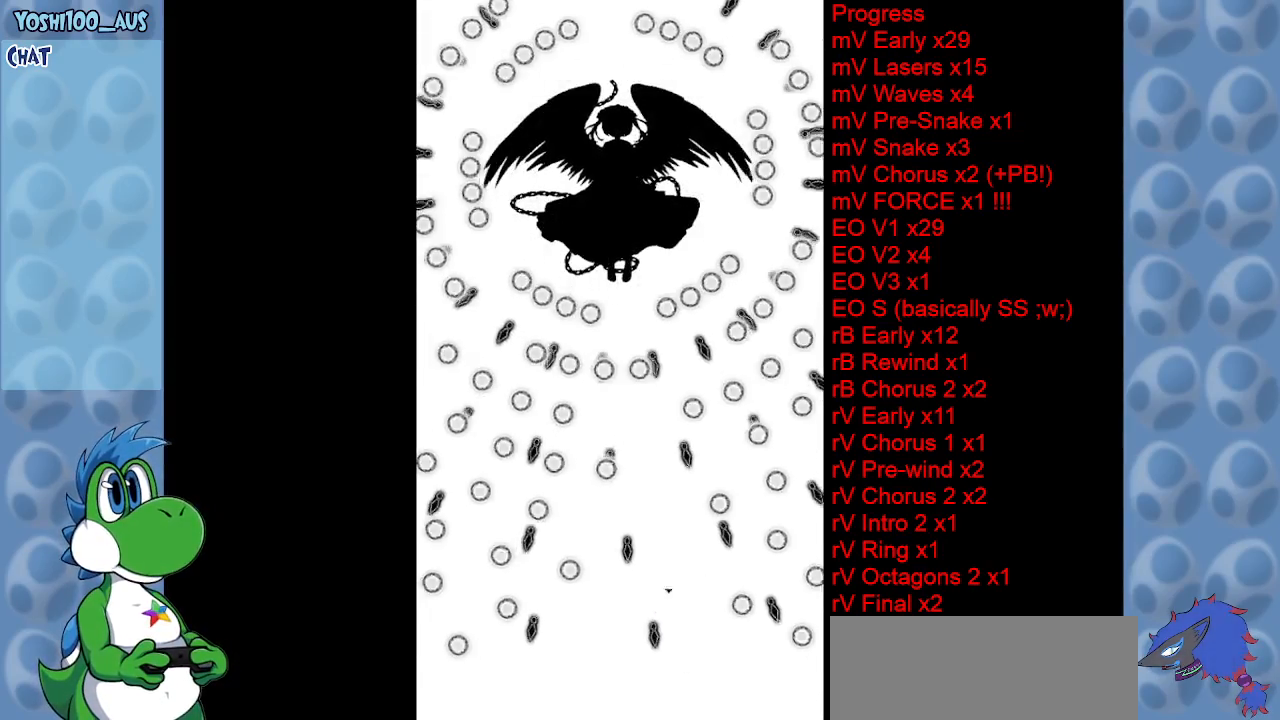
{"keys": [], "events": [[33, "left", "down"], [83, "left", "up"]]}
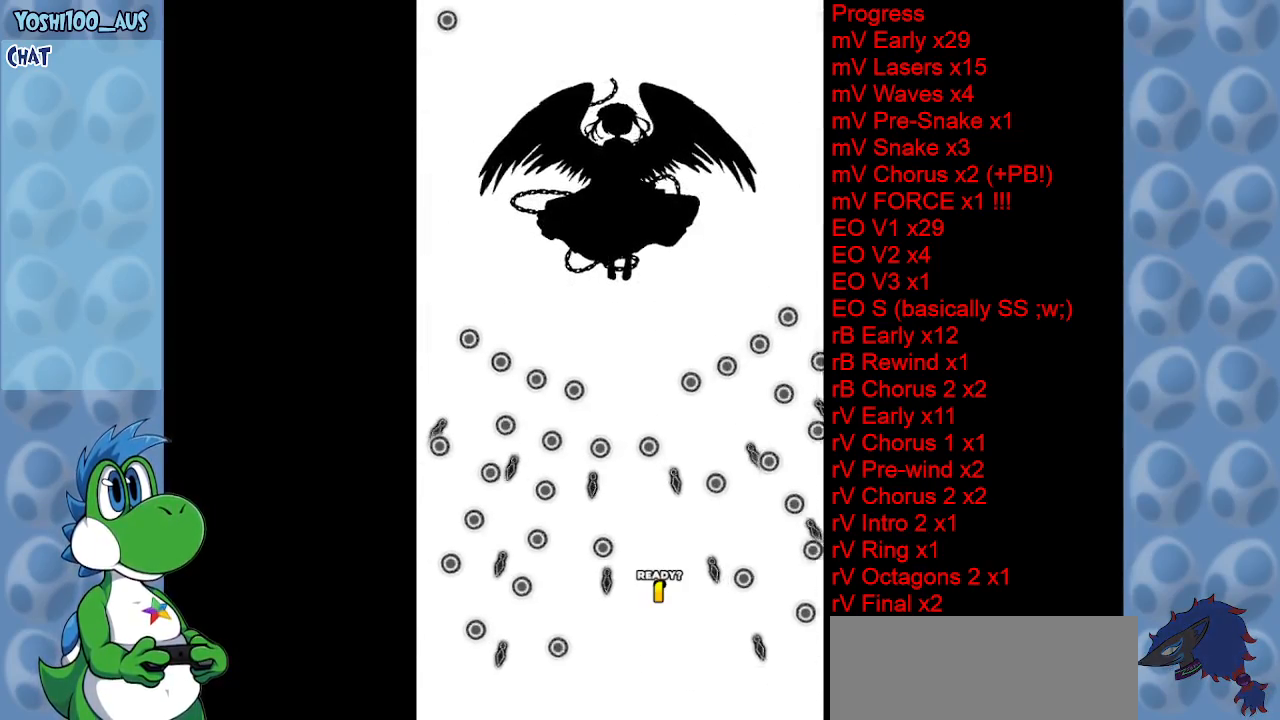
{"keys": [], "events": [[200, "left", "down"], [200, "z", "down"], [333, "z", "up"], [433, "left", "up"]]}
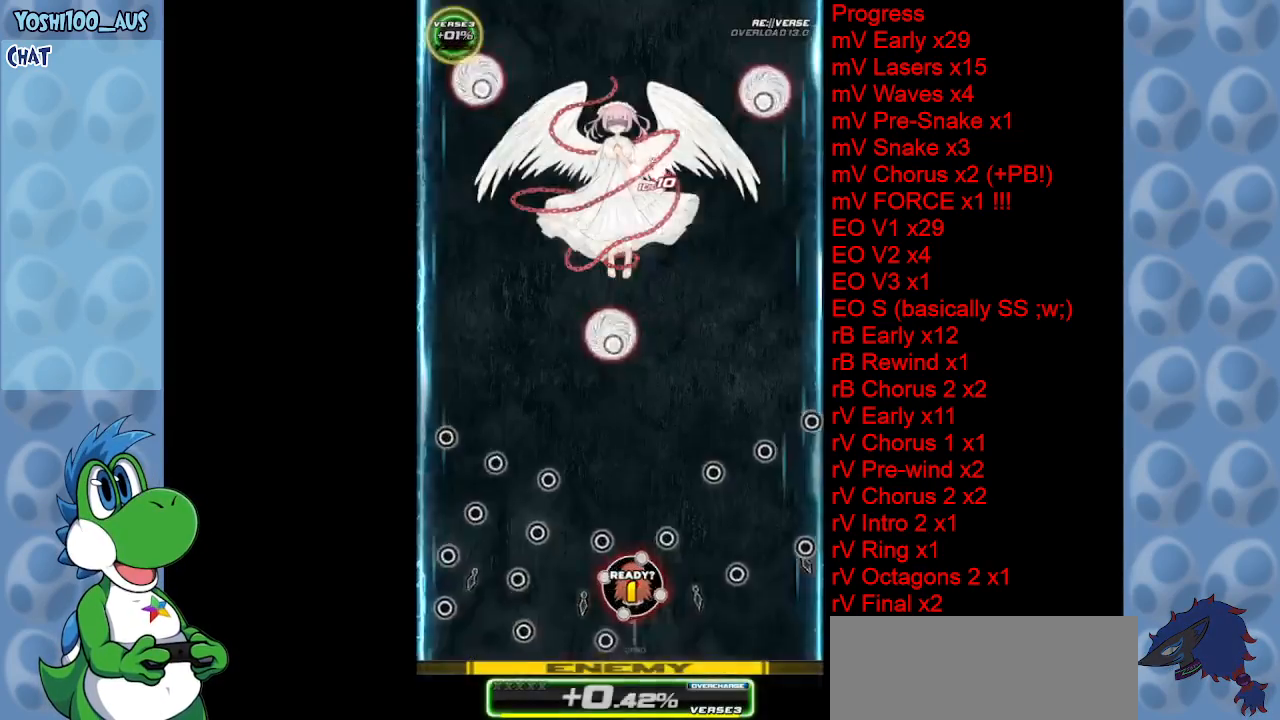
{"keys": ["left", "z"], "events": [[67, "z", "down"], [267, "z", "up"], [400, "left", "down"], [450, "z", "down"]]}
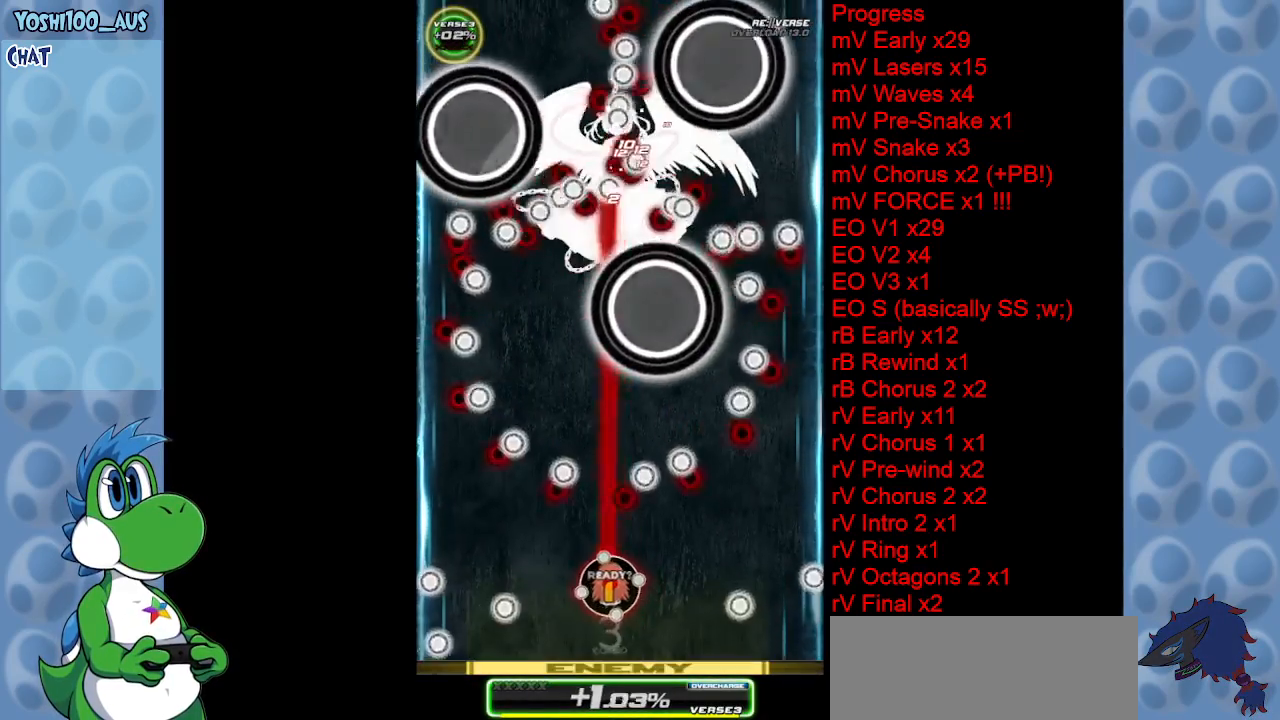
{"keys": ["left", "z"], "events": [[100, "down", "down"], [133, "z", "up"], [183, "left", "up"], [283, "down", "up"], [333, "z", "down"], [467, "left", "down"]]}
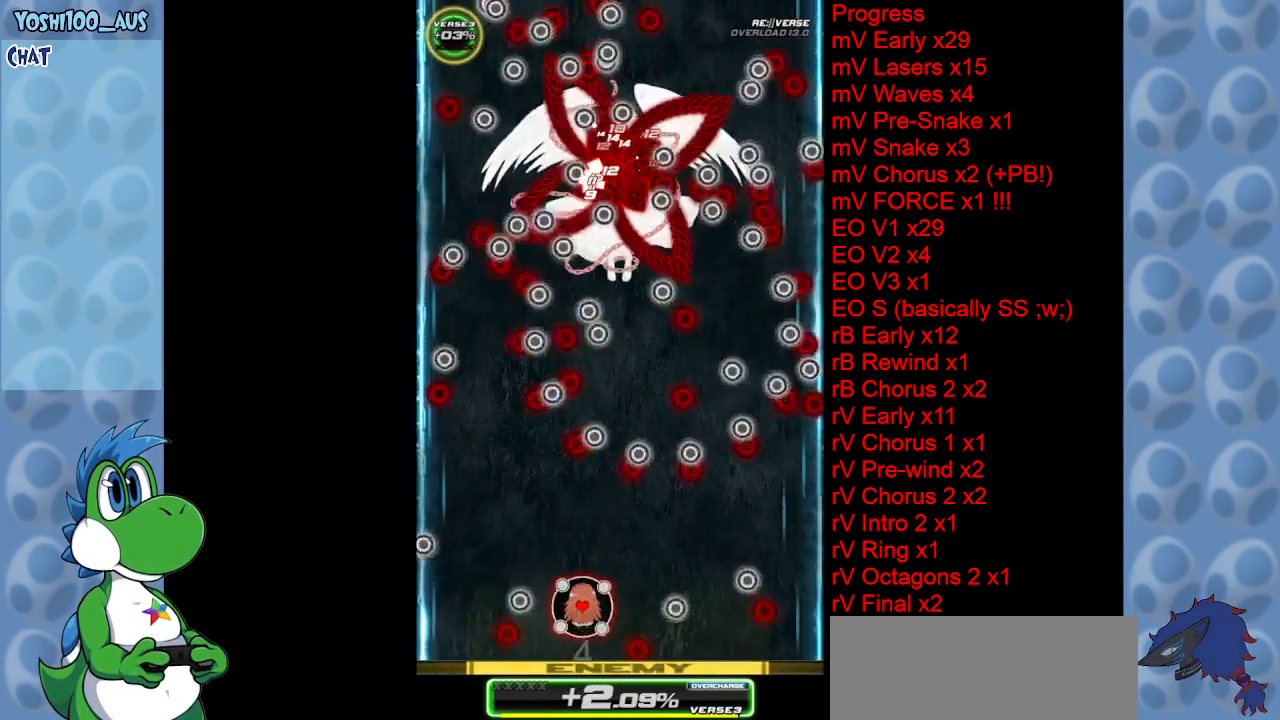
{"keys": [], "events": [[17, "up", "down"], [17, "z", "up"], [200, "z", "down"], [250, "left", "up"], [350, "z", "up"], [433, "up", "up"]]}
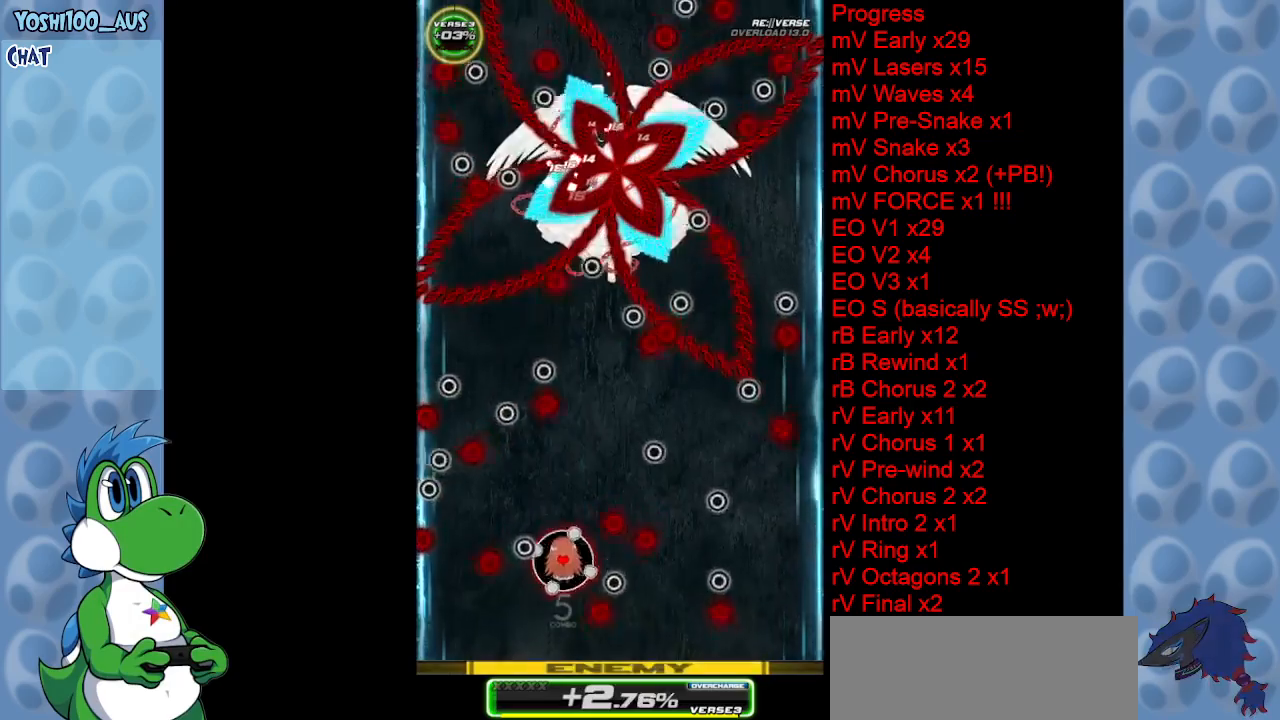
{"keys": ["left", "up", "z"], "events": [[83, "left", "down"], [83, "up", "down"], [83, "z", "down"], [217, "z", "up"], [400, "z", "down"]]}
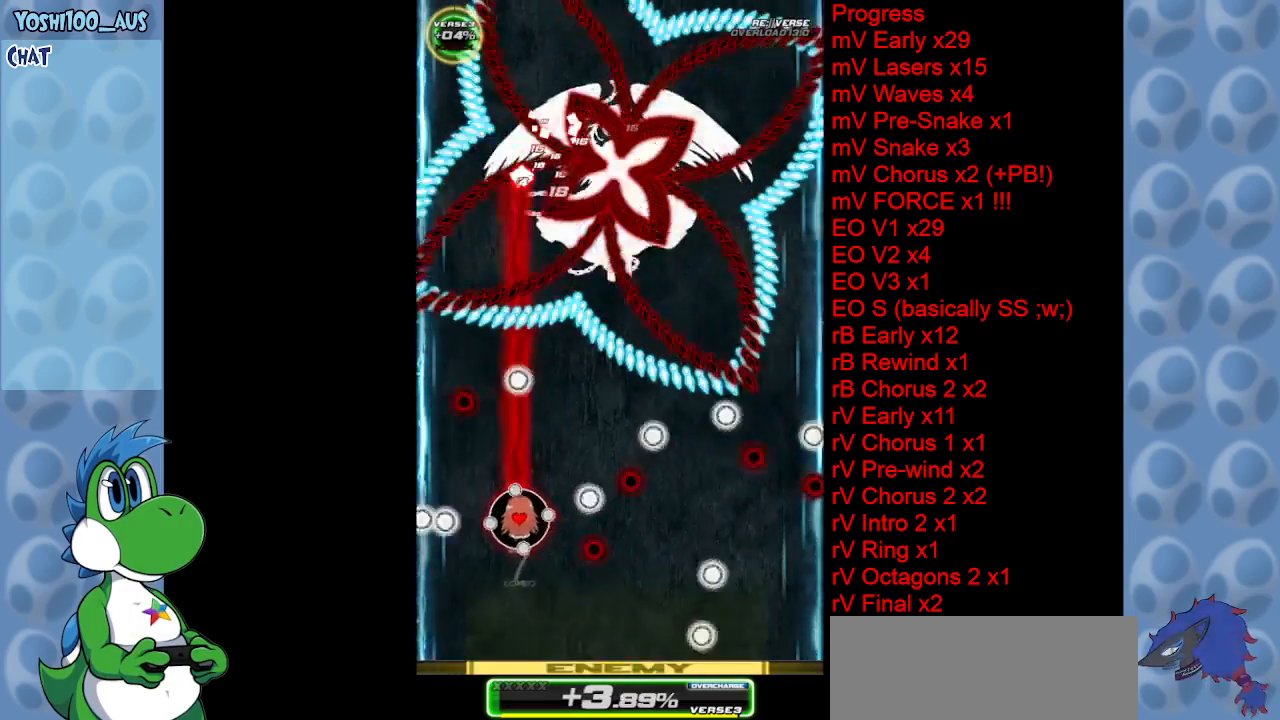
{"keys": ["right"], "events": [[83, "z", "up"], [333, "left", "up"], [333, "x", "down"], [417, "up", "up"], [467, "right", "down"], [467, "x", "up"]]}
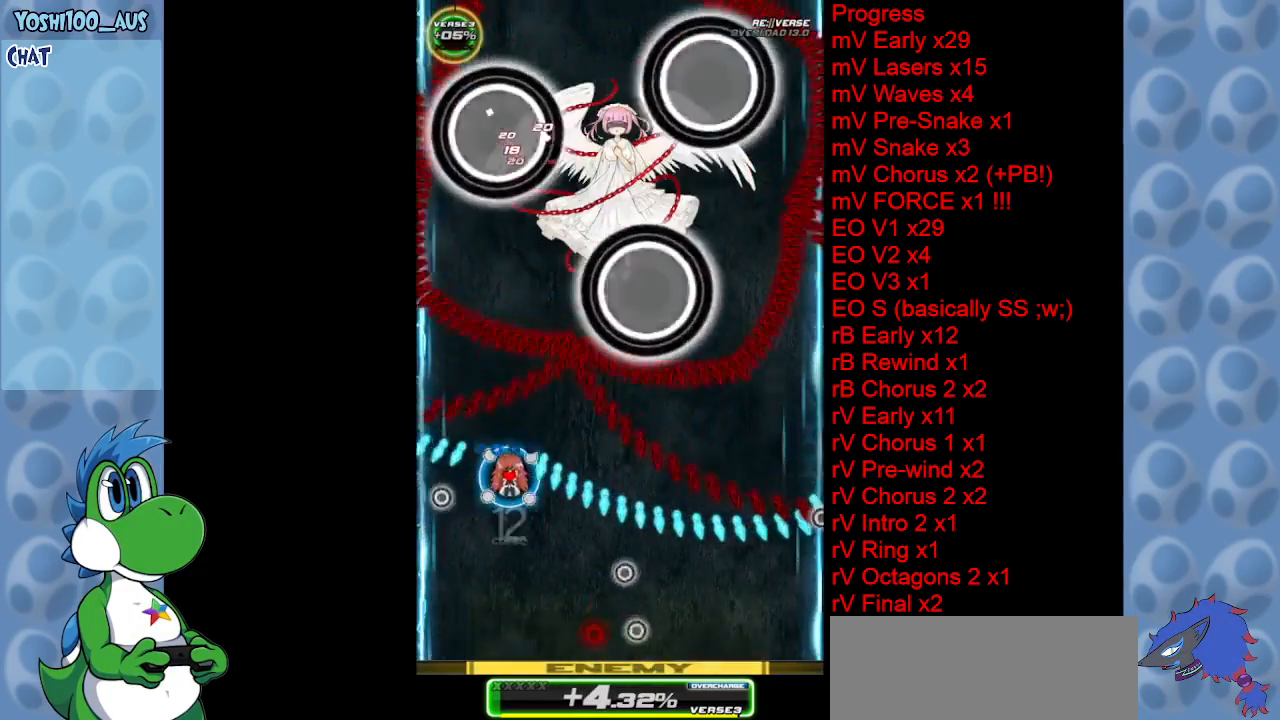
{"keys": ["down"], "events": [[67, "down", "down"], [117, "right", "up"], [200, "z", "down"], [350, "z", "up"]]}
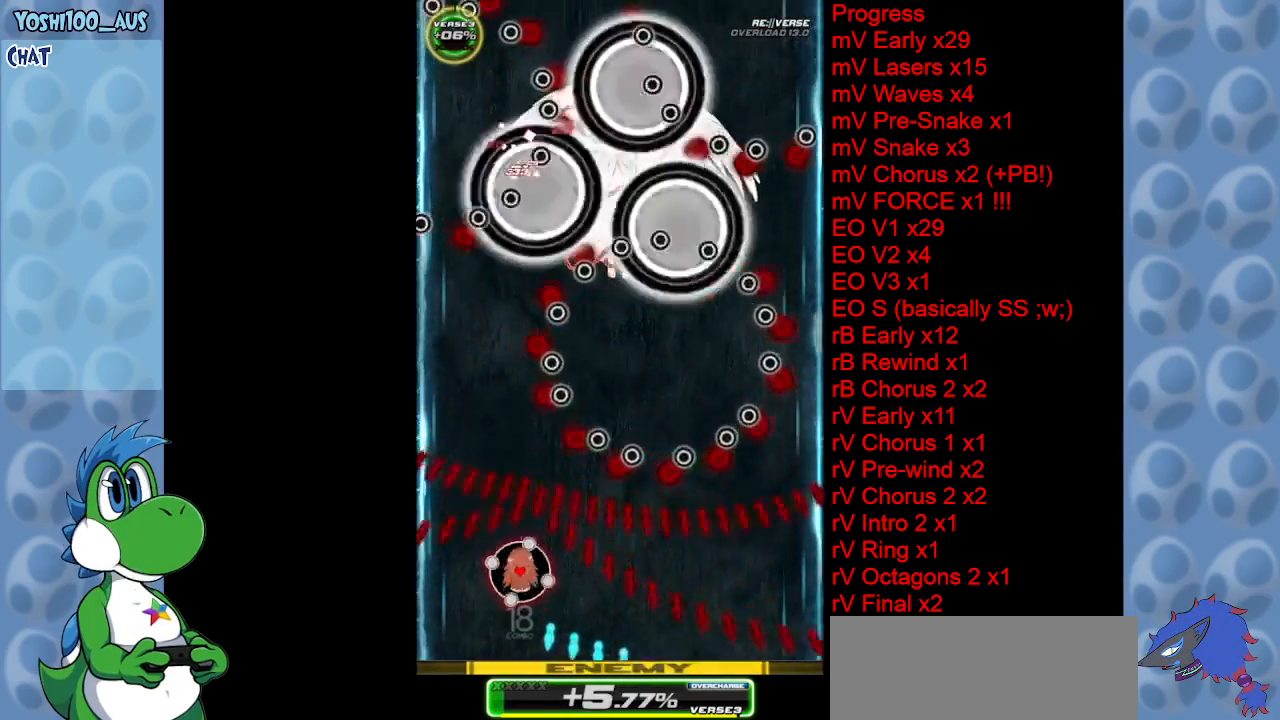
{"keys": ["right", "z"], "events": [[67, "right", "down"], [67, "z", "down"], [117, "right", "up"], [167, "down", "up"], [217, "z", "up"], [400, "right", "down"], [450, "z", "down"]]}
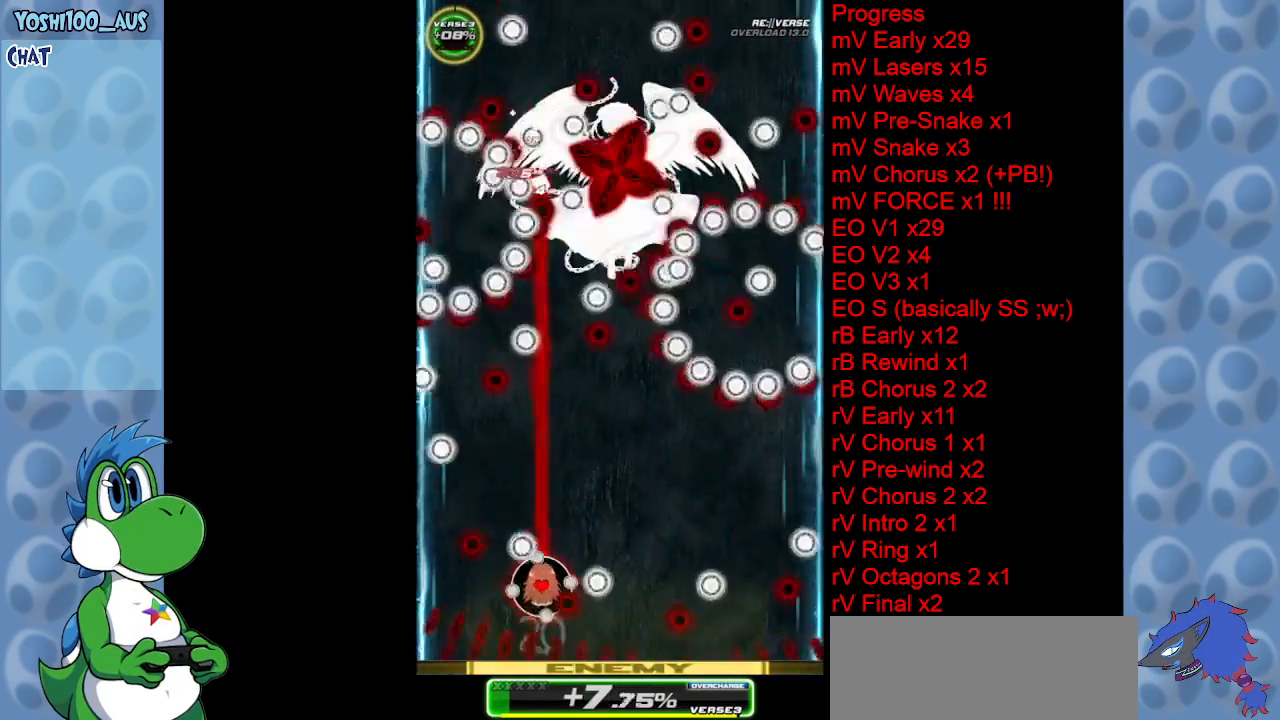
{"keys": ["right", "up"], "events": [[83, "z", "up"], [283, "z", "down"], [417, "up", "down"], [467, "z", "up"]]}
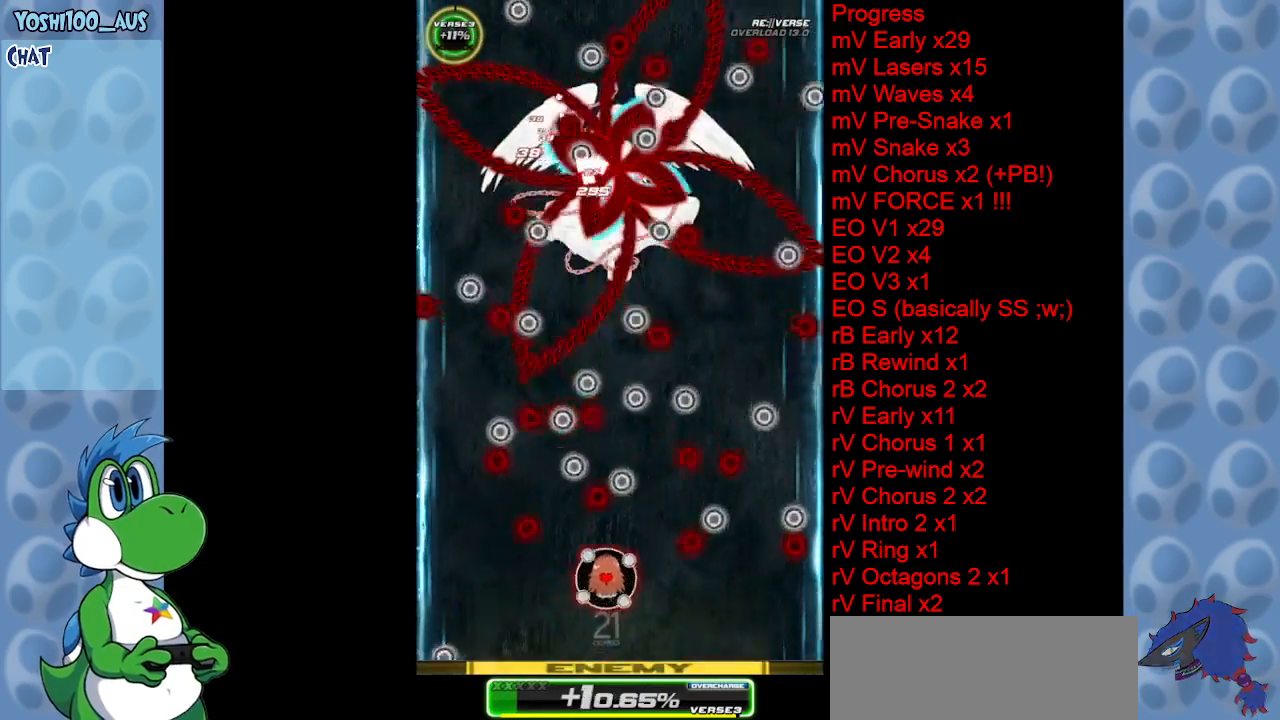
{"keys": [], "events": [[150, "z", "down"], [350, "z", "up"], [433, "right", "up"], [433, "up", "up"]]}
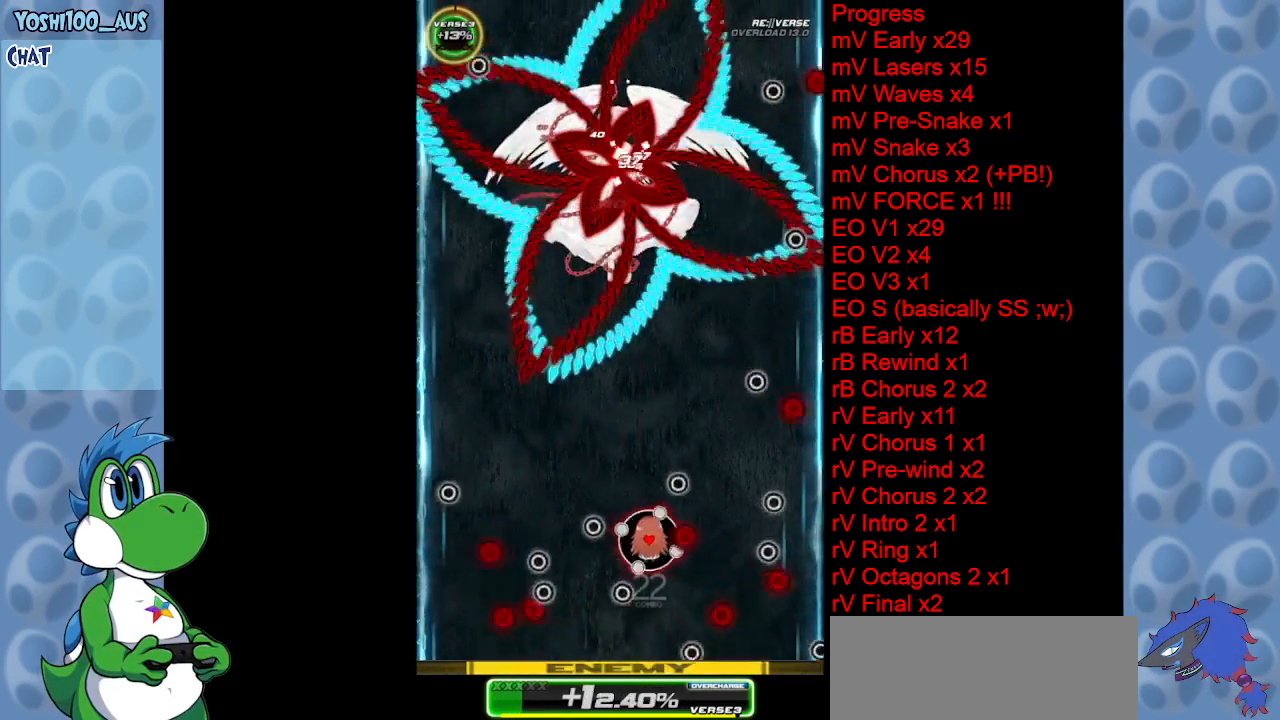
{"keys": ["left", "x"], "events": [[33, "z", "down"], [83, "right", "down"], [117, "up", "down"], [167, "z", "up"], [267, "right", "up"], [317, "up", "up"], [367, "left", "down"], [417, "x", "down"]]}
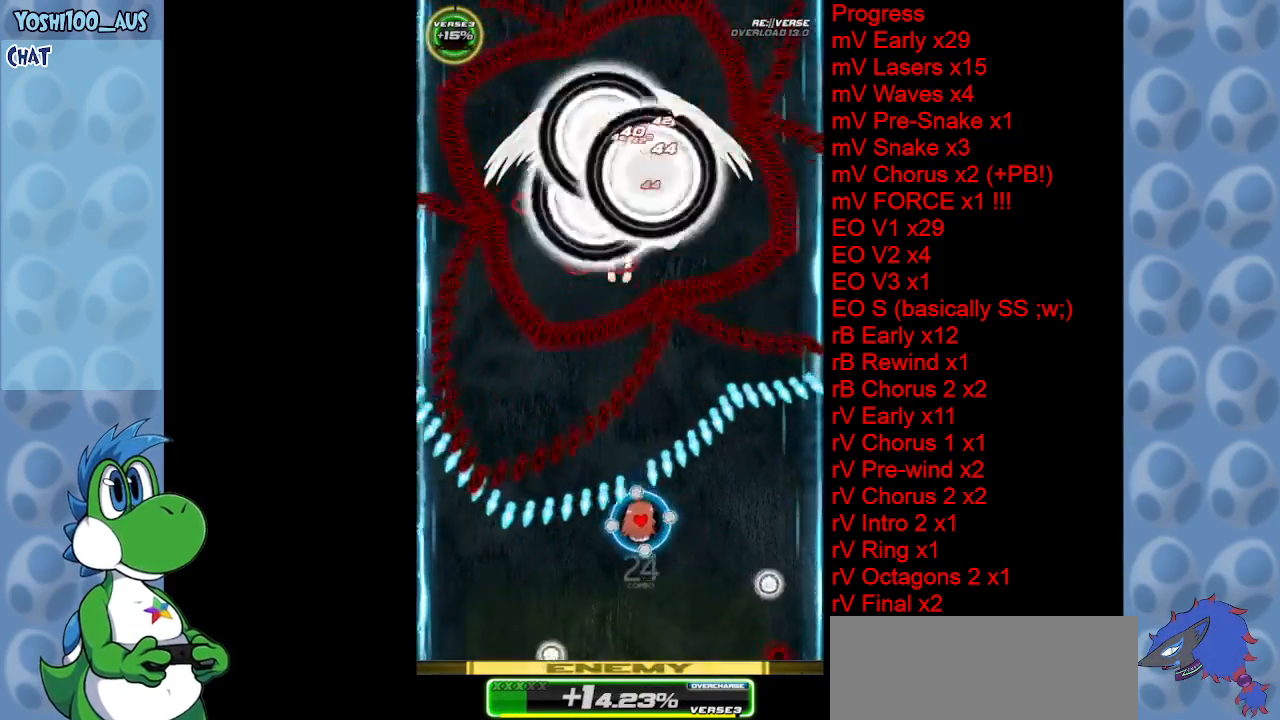
{"keys": ["down", "z"], "events": [[33, "down", "down"], [83, "left", "up"], [83, "x", "up"], [333, "z", "down"]]}
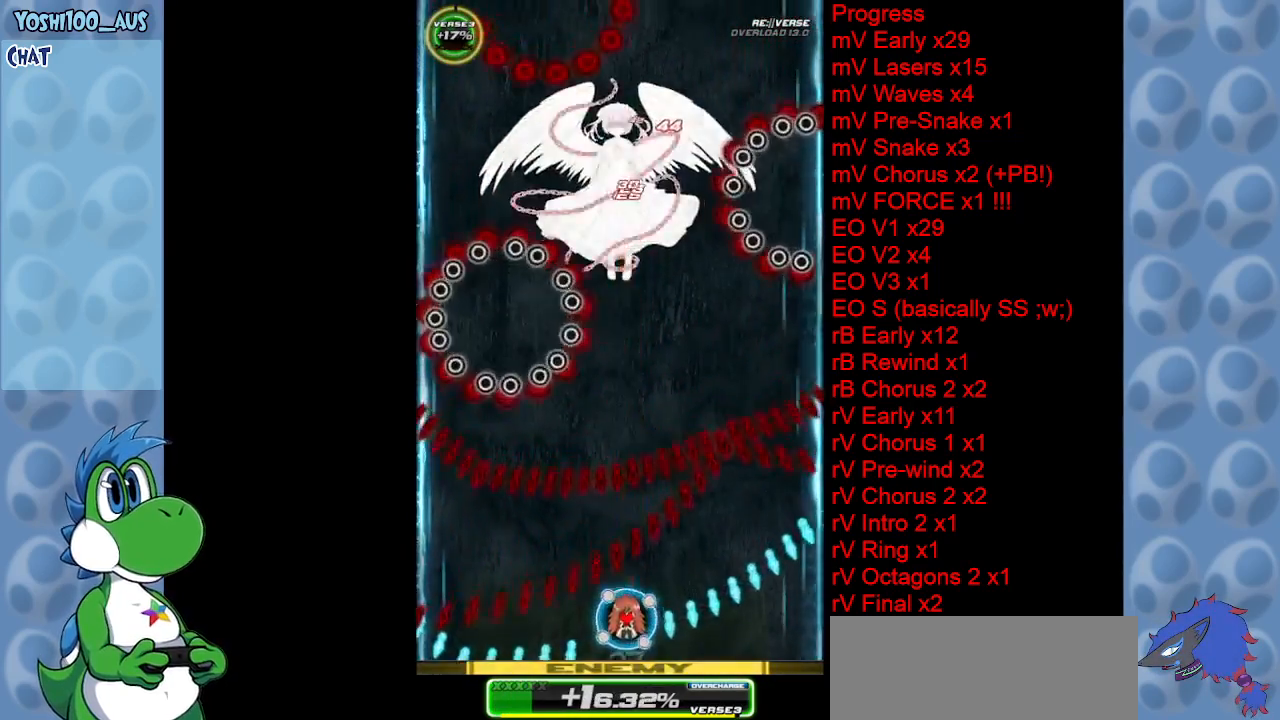
{"keys": [], "events": [[17, "right", "down"], [17, "z", "up"], [67, "right", "up"], [117, "down", "up"], [200, "z", "down"], [333, "z", "up"]]}
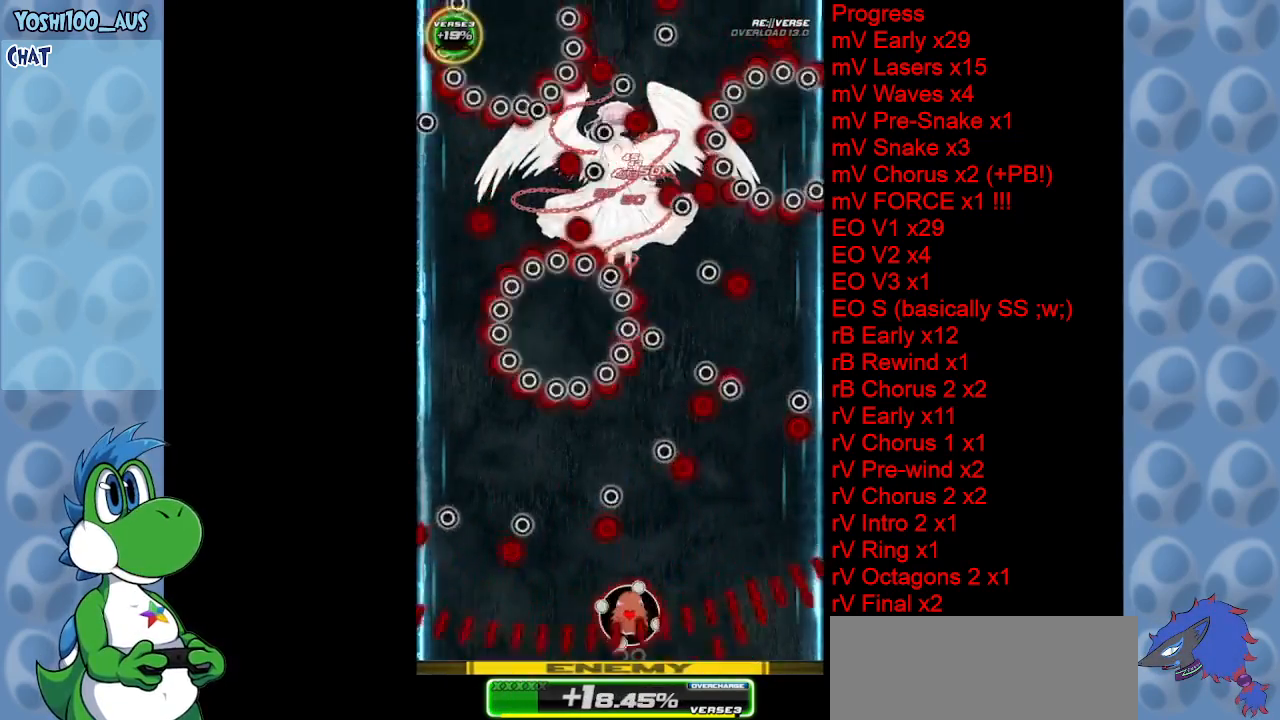
{"keys": ["up", "z"], "events": [[33, "left", "down"], [67, "z", "down"], [217, "up", "down"], [267, "z", "up"], [450, "z", "down"], [500, "left", "up"]]}
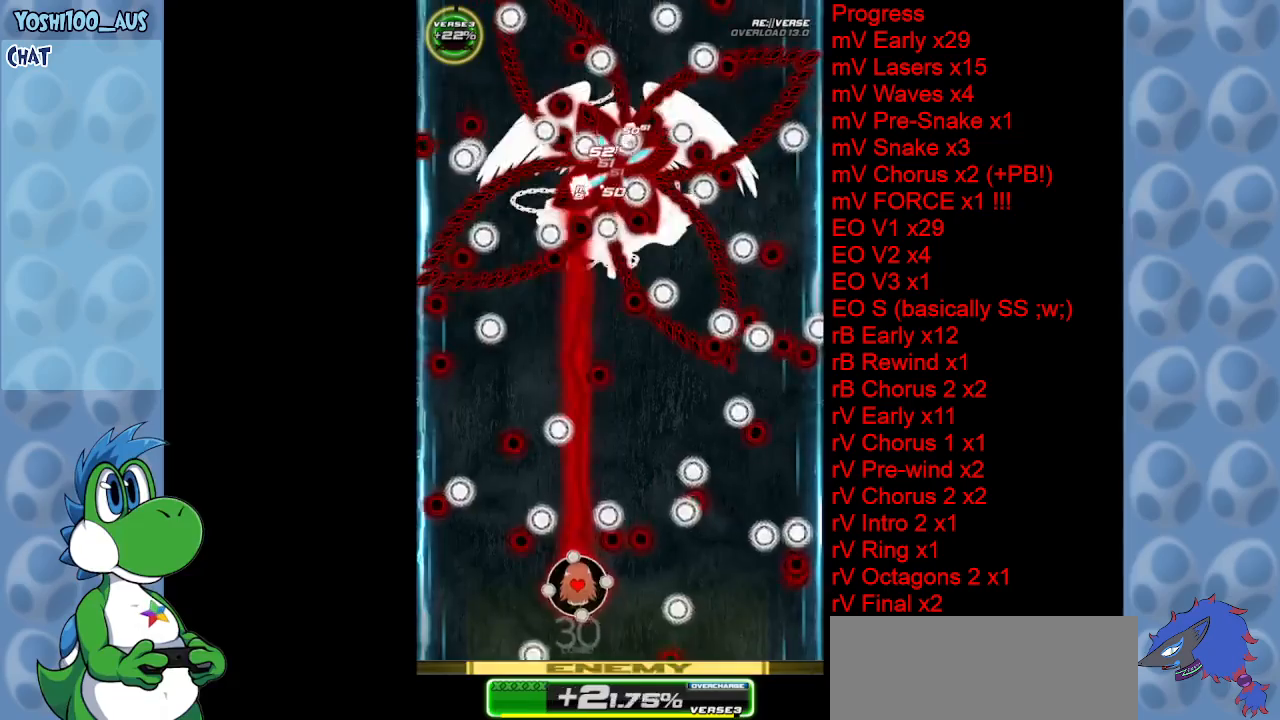
{"keys": ["up"], "events": [[100, "z", "up"], [183, "up", "up"], [283, "z", "down"], [333, "left", "down"], [383, "up", "down"], [433, "z", "up"], [467, "left", "up"]]}
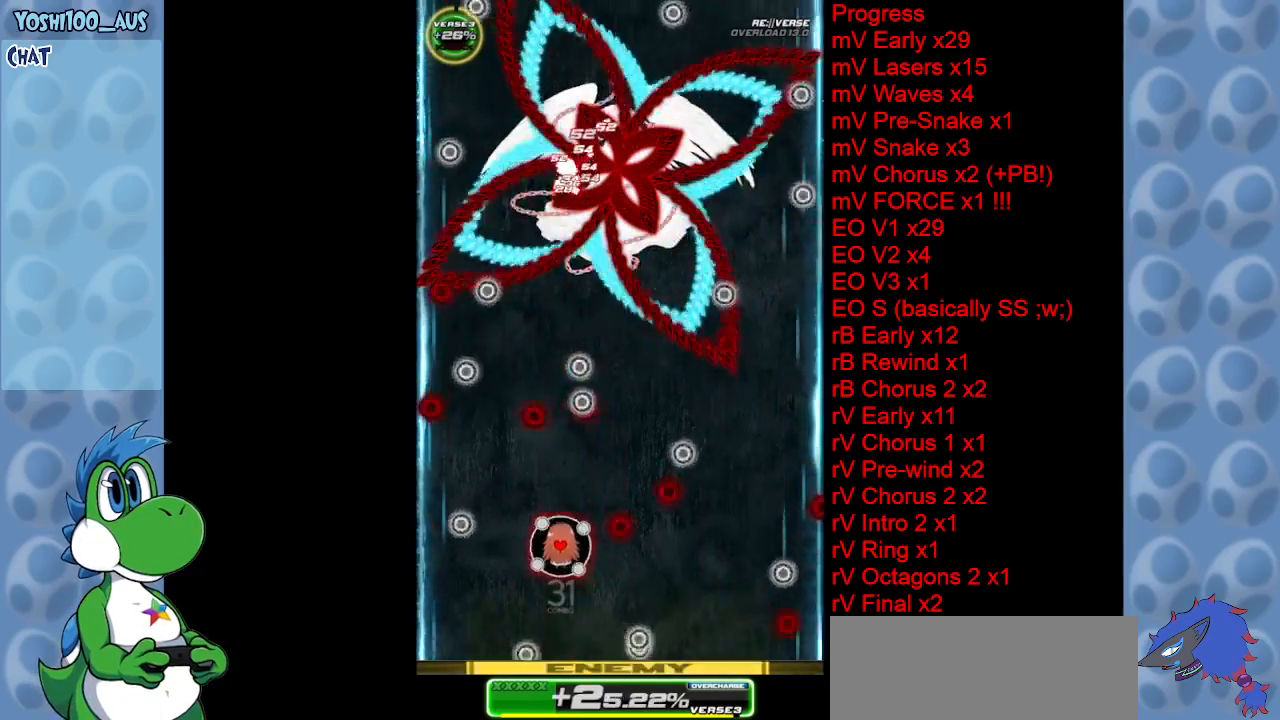
{"keys": [], "events": [[17, "up", "up"], [150, "z", "down"], [300, "z", "up"]]}
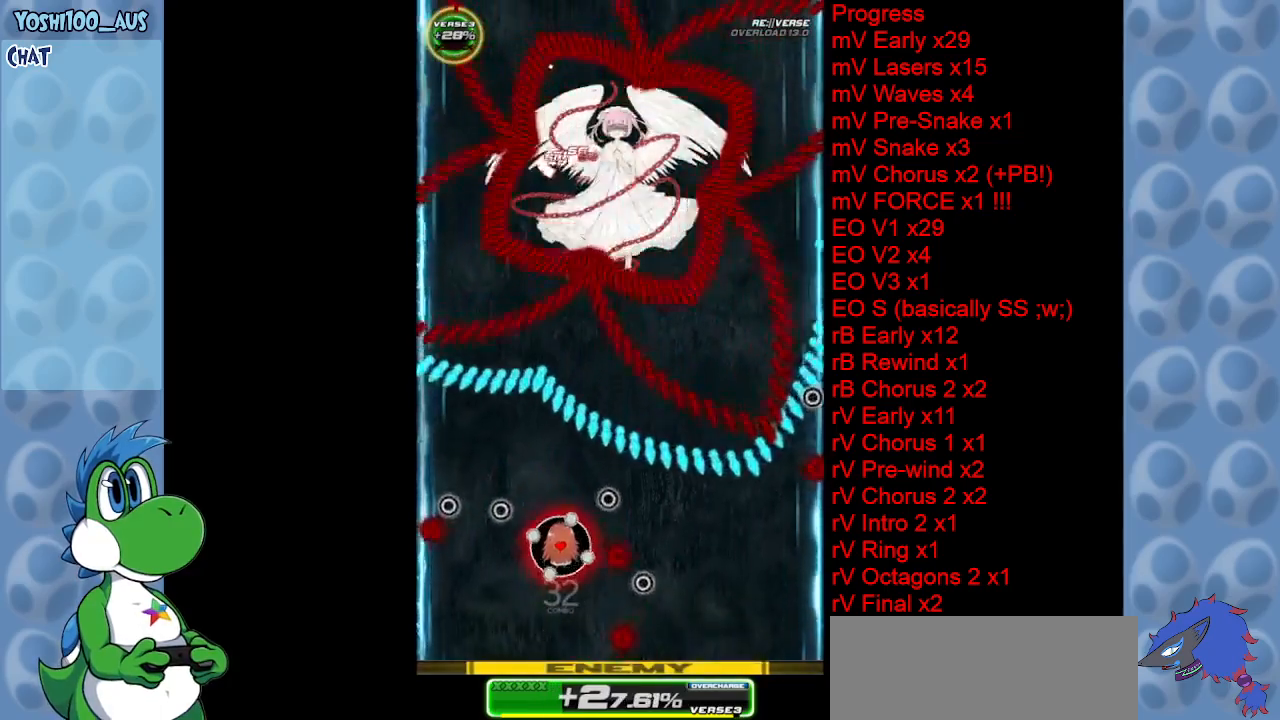
{"keys": ["down", "z"], "events": [[83, "x", "down"], [217, "right", "down"], [217, "x", "up"], [350, "down", "down"], [400, "right", "up"], [450, "z", "down"]]}